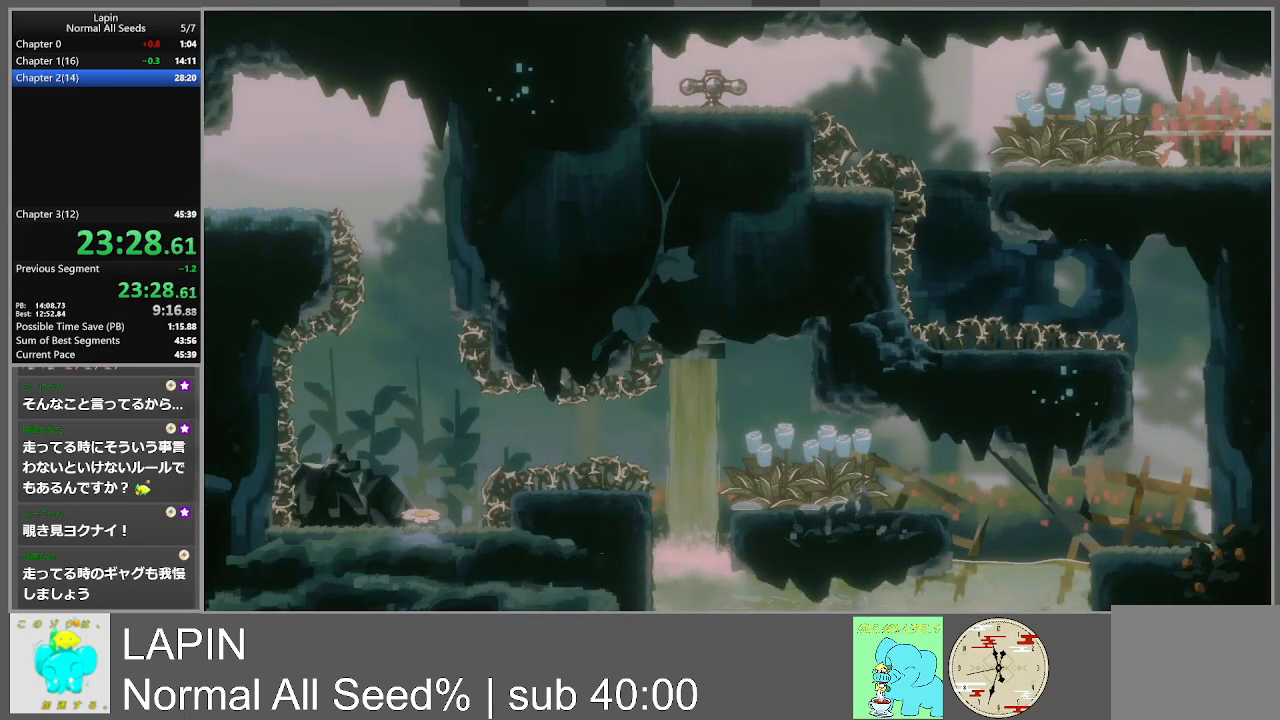
Gameplay with a controller (PlayStation layout); each line is a JSON object with the inputs held at the frame after it. "events" lists button and stick changes between this image and that frame as [ms after this image, input, new state], when the widget could be followed in between. Not read: L3 R3 left_stick right_stick.
{"buttons": ["DPAD_LEFT"], "events": []}
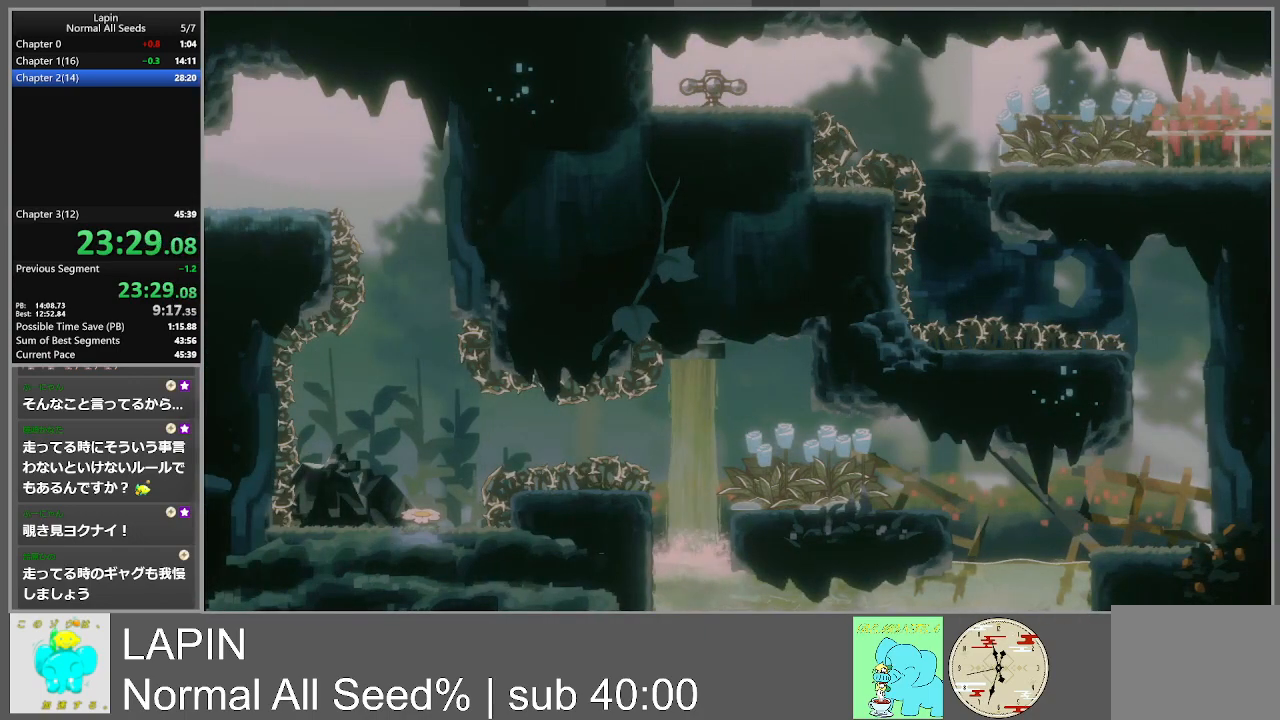
{"buttons": ["DPAD_UP", "DPAD_LEFT"], "events": [[83, "CROSS", "down"], [183, "DPAD_UP", "down"], [283, "CROSS", "up"]]}
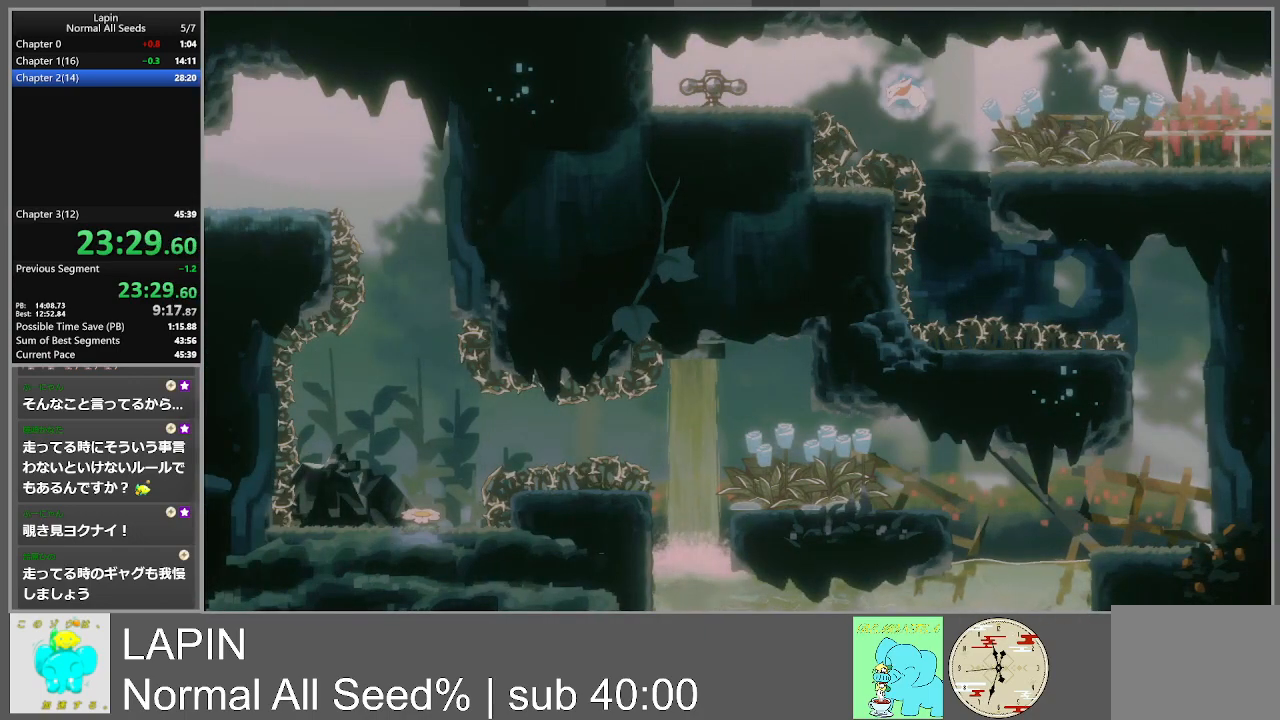
{"buttons": ["DPAD_LEFT"], "events": [[17, "CROSS", "down"], [50, "DPAD_UP", "up"], [183, "CROSS", "up"]]}
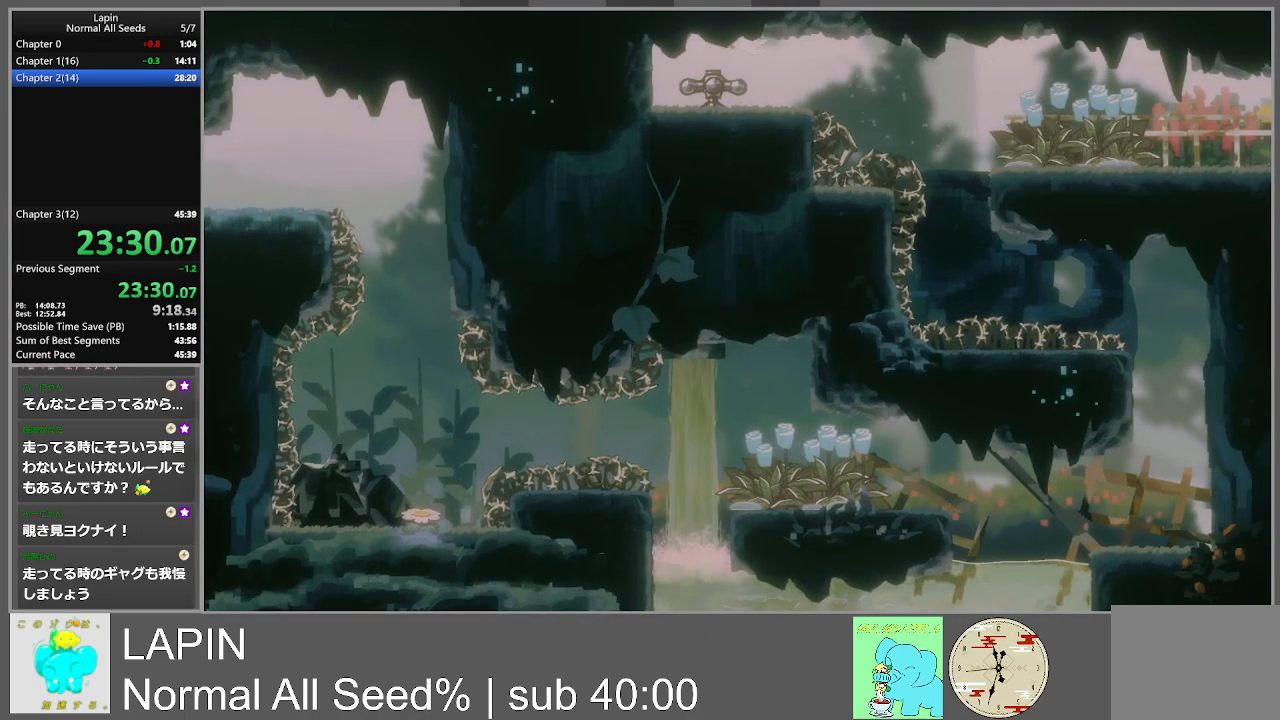
{"buttons": ["DPAD_RIGHT"], "events": [[50, "DPAD_LEFT", "up"], [333, "DPAD_RIGHT", "down"]]}
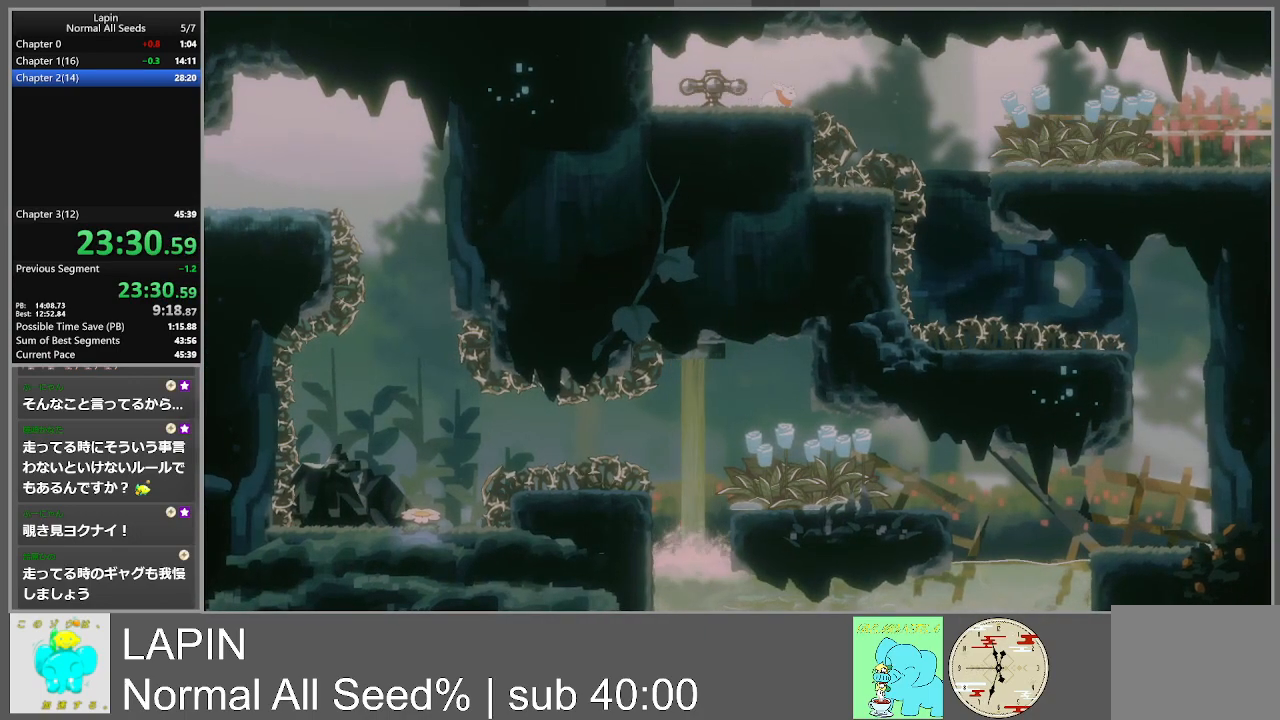
{"buttons": ["DPAD_RIGHT"], "events": [[150, "CROSS", "down"], [317, "CROSS", "up"]]}
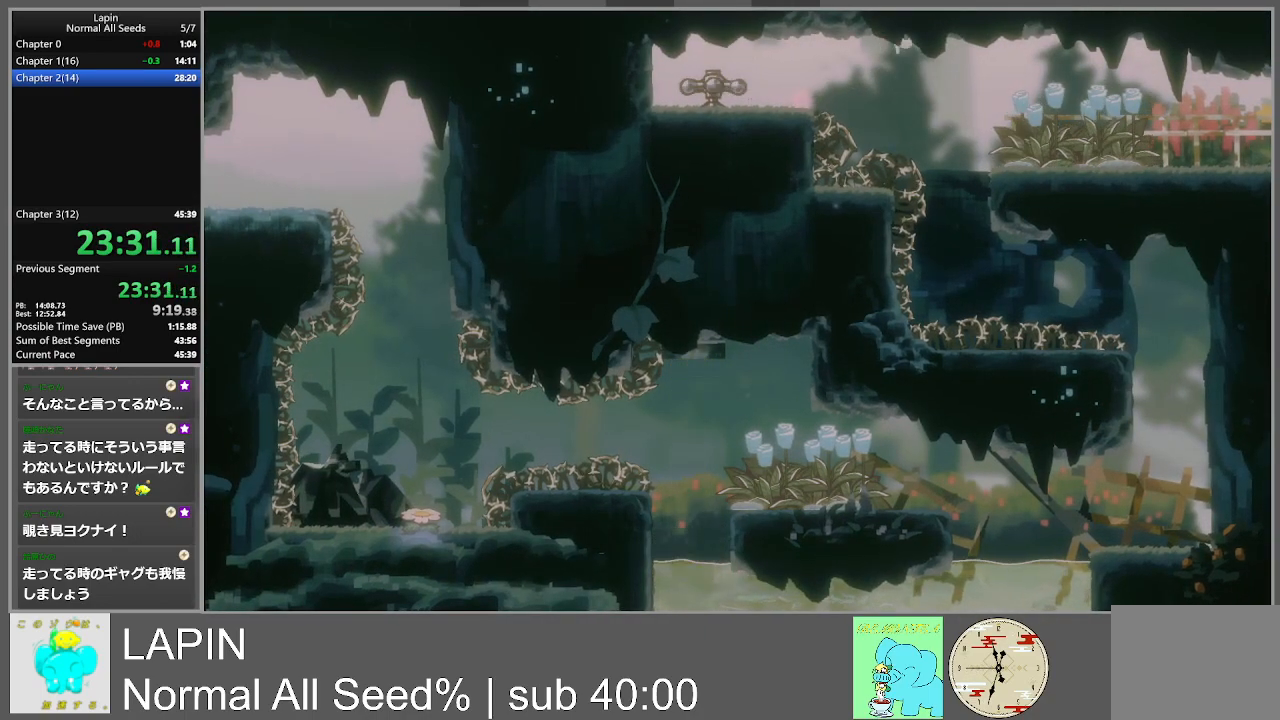
{"buttons": [], "events": [[500, "DPAD_RIGHT", "up"]]}
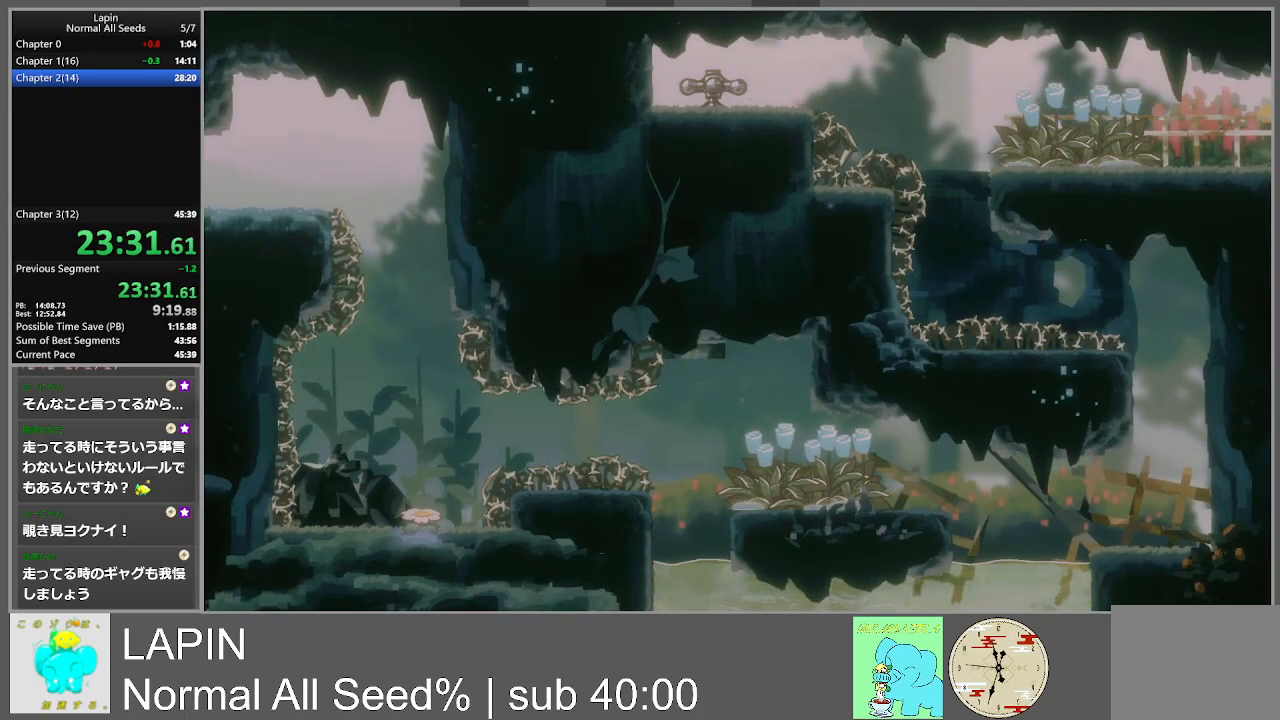
{"buttons": [], "events": [[183, "DPAD_LEFT", "down"], [433, "DPAD_LEFT", "up"]]}
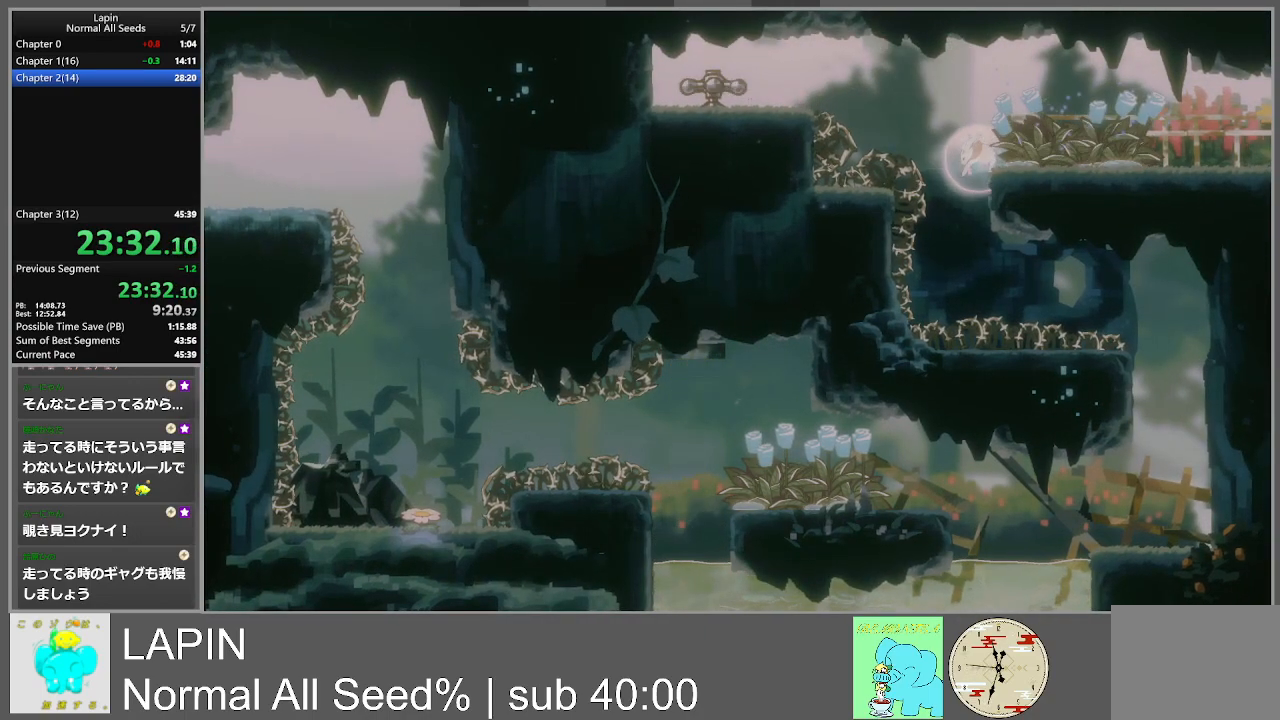
{"buttons": ["CROSS", "DPAD_RIGHT"], "events": [[350, "DPAD_RIGHT", "down"], [400, "CROSS", "down"]]}
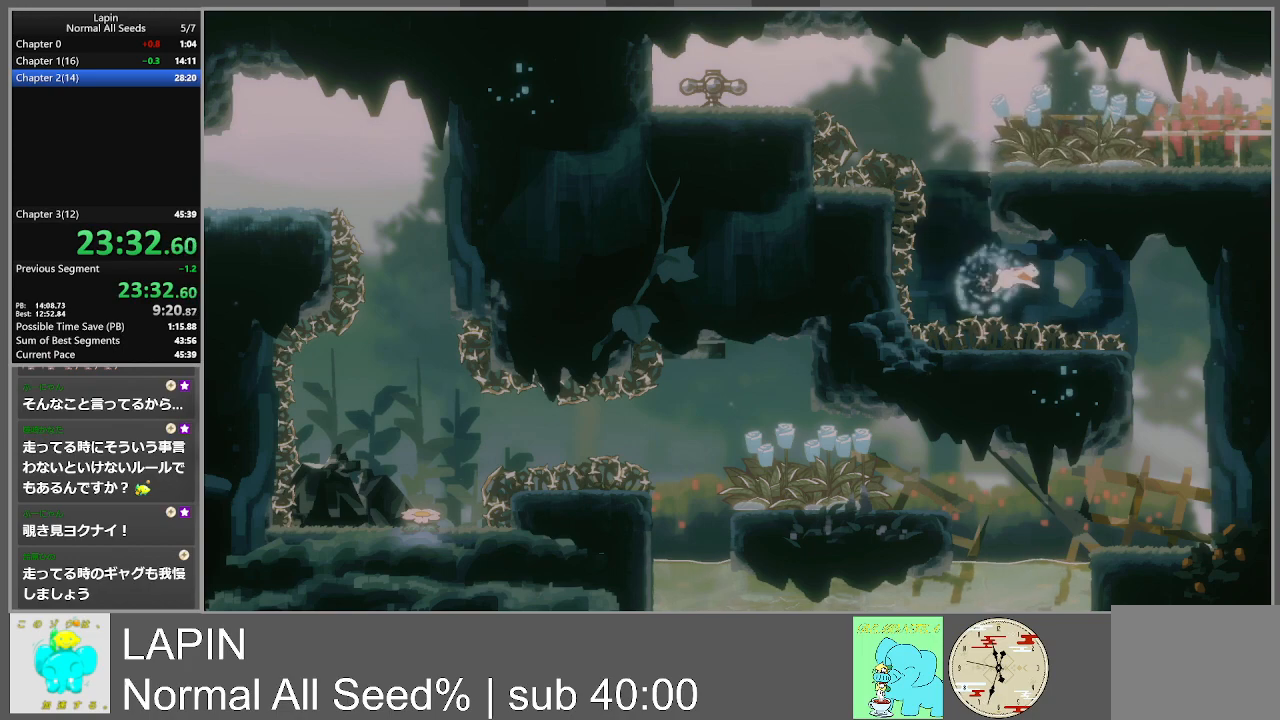
{"buttons": [], "events": [[133, "CROSS", "up"], [383, "DPAD_RIGHT", "up"]]}
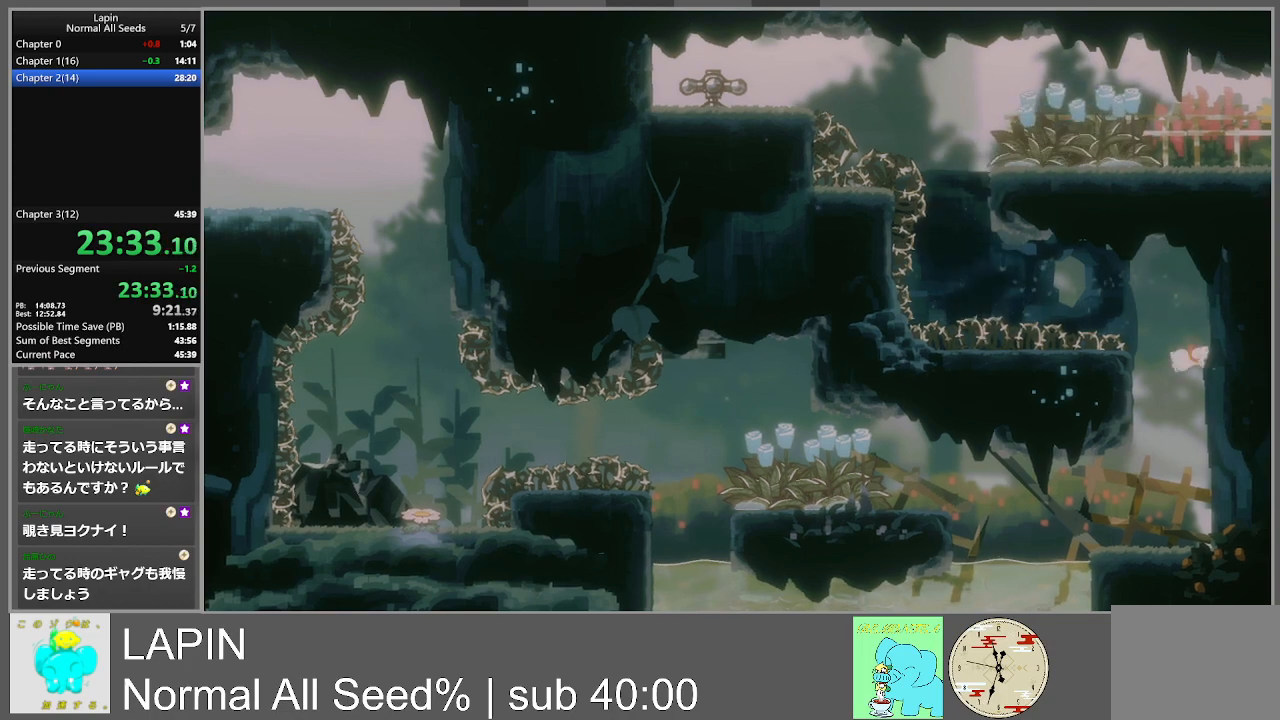
{"buttons": ["DPAD_LEFT"], "events": [[267, "DPAD_LEFT", "down"]]}
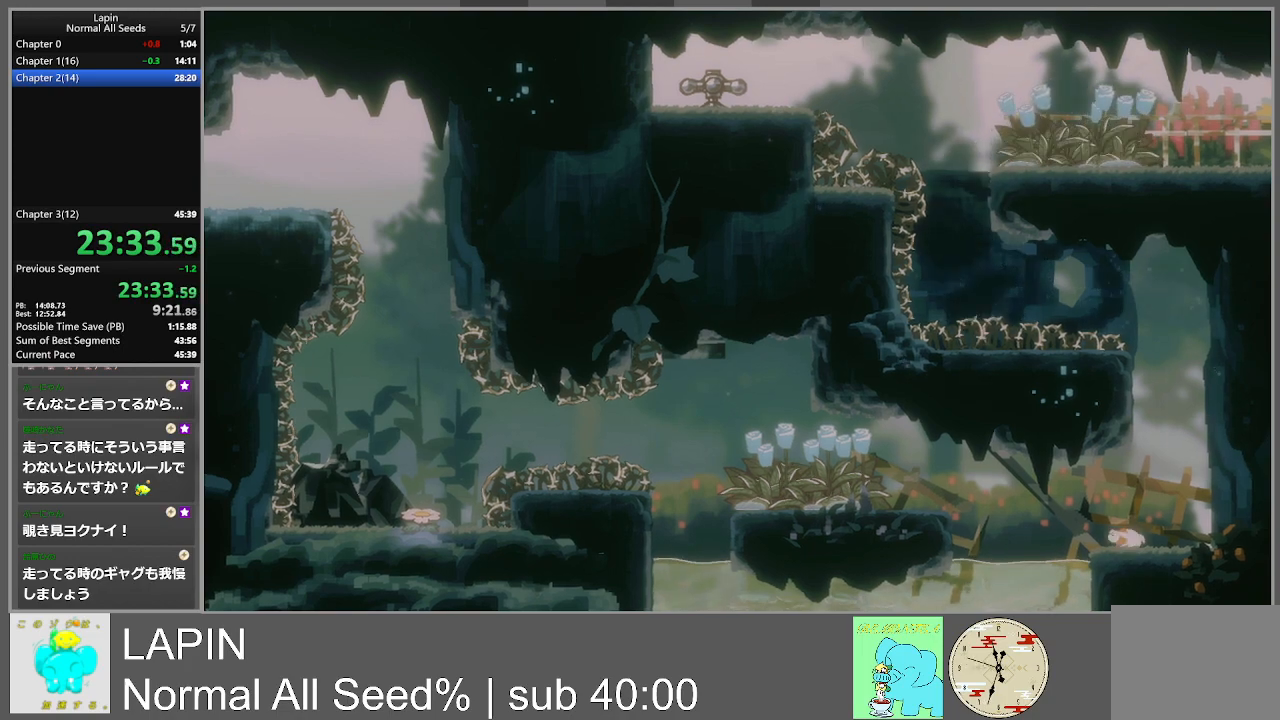
{"buttons": ["CROSS", "DPAD_LEFT"], "events": [[217, "CROSS", "down"]]}
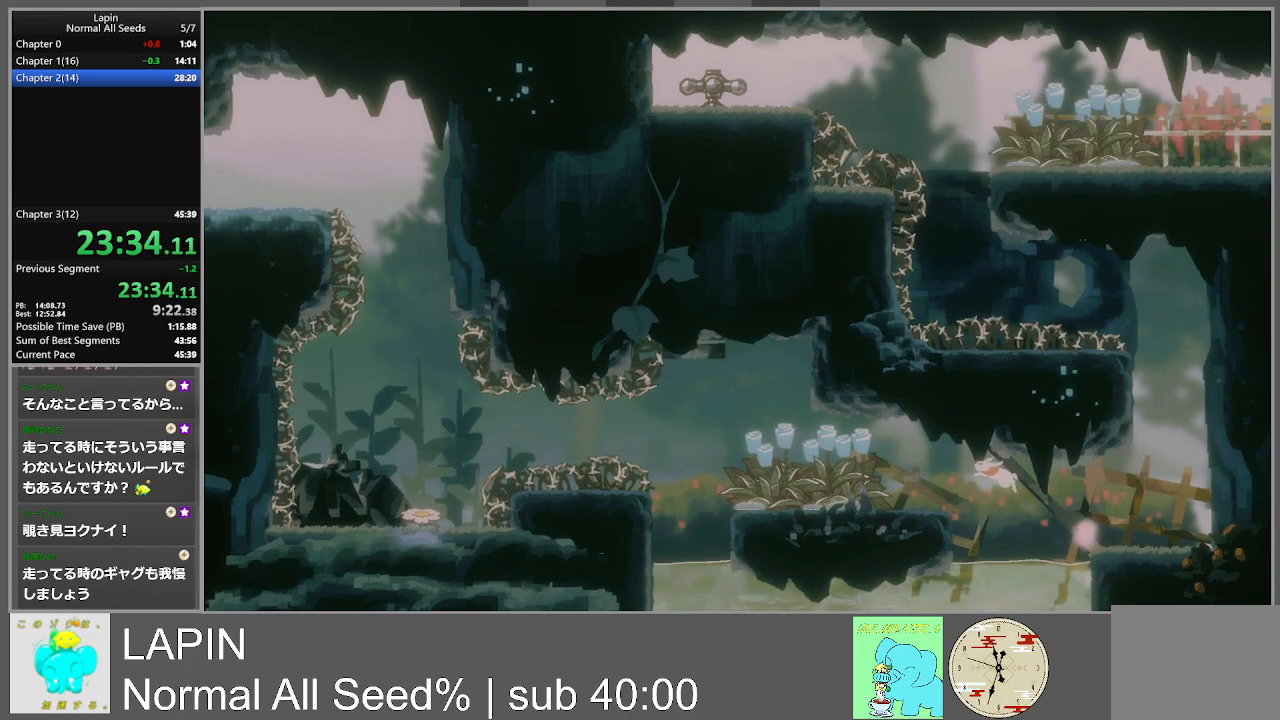
{"buttons": ["DPAD_LEFT"], "events": [[50, "CROSS", "up"]]}
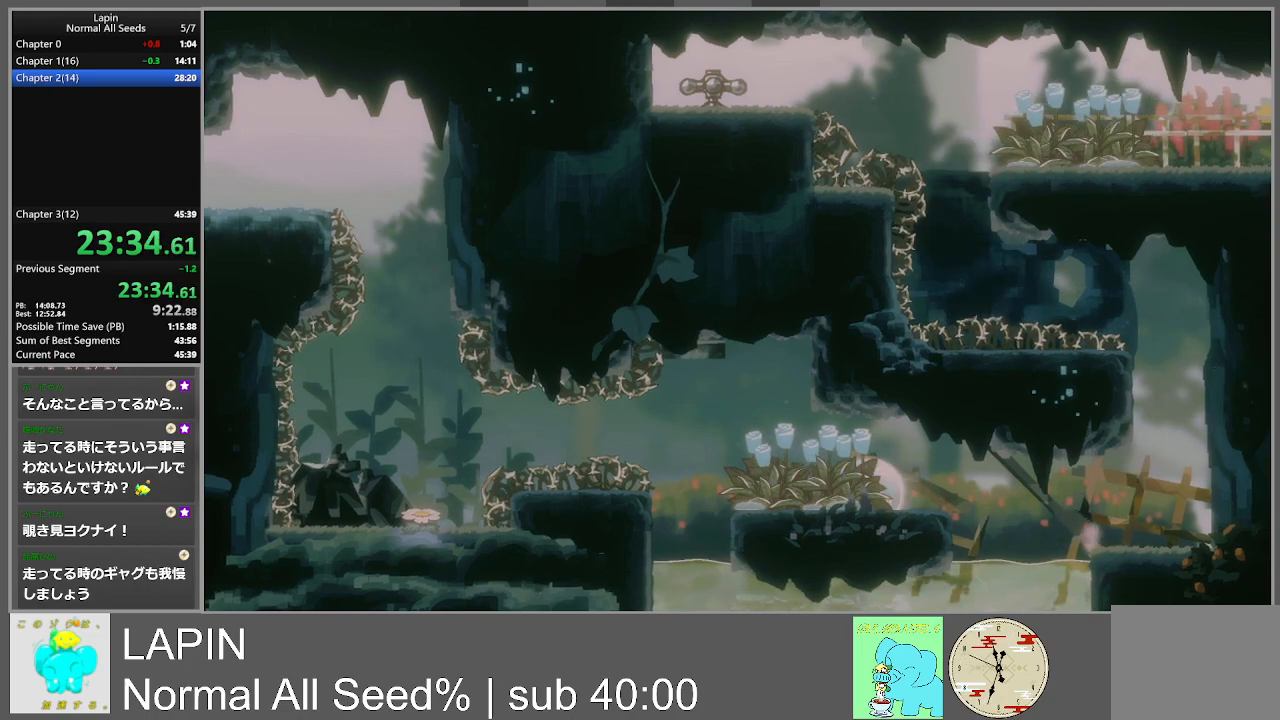
{"buttons": ["DPAD_LEFT"], "events": []}
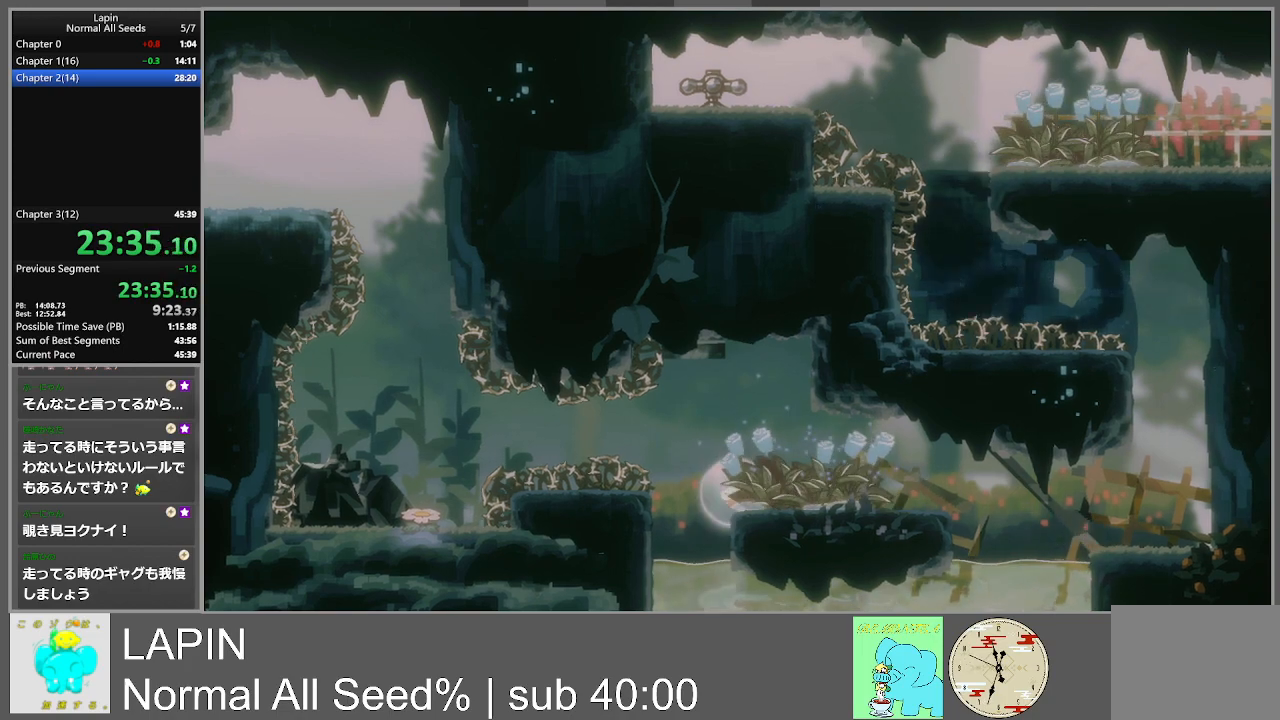
{"buttons": ["CROSS", "DPAD_LEFT"], "events": [[33, "CROSS", "down"], [267, "CROSS", "up"], [383, "CROSS", "down"]]}
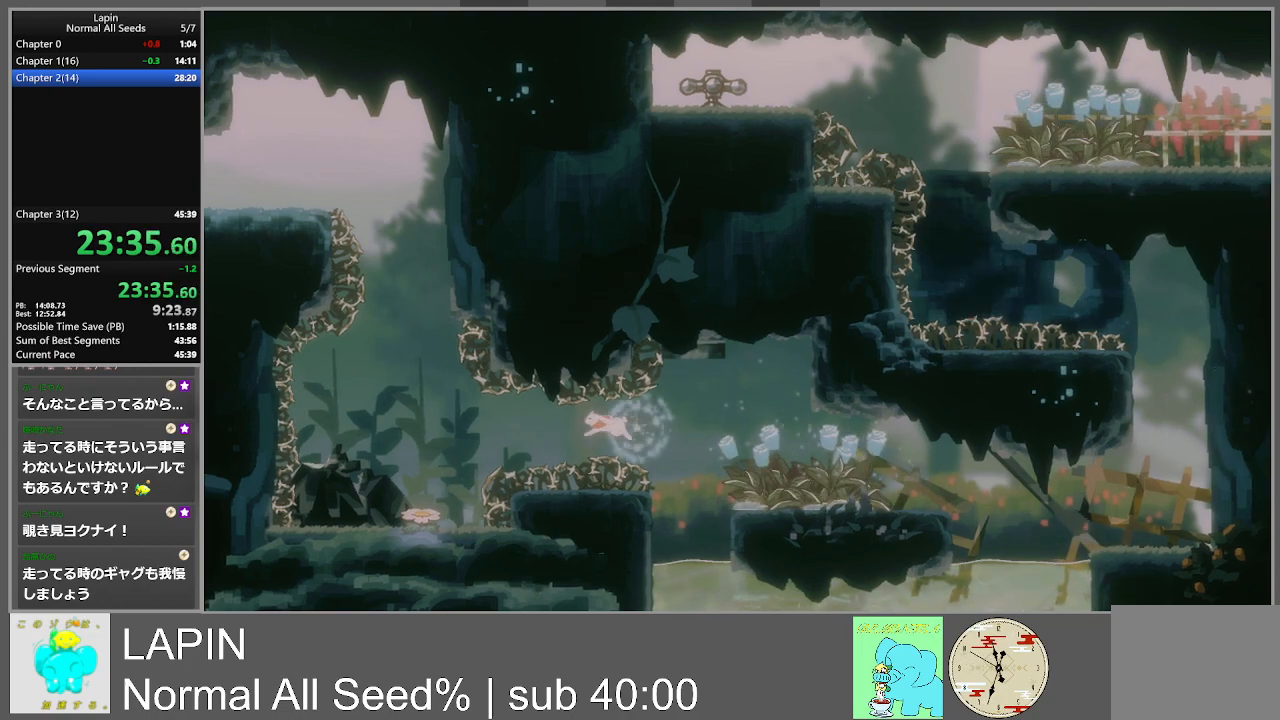
{"buttons": [], "events": [[100, "CROSS", "up"], [500, "DPAD_LEFT", "up"]]}
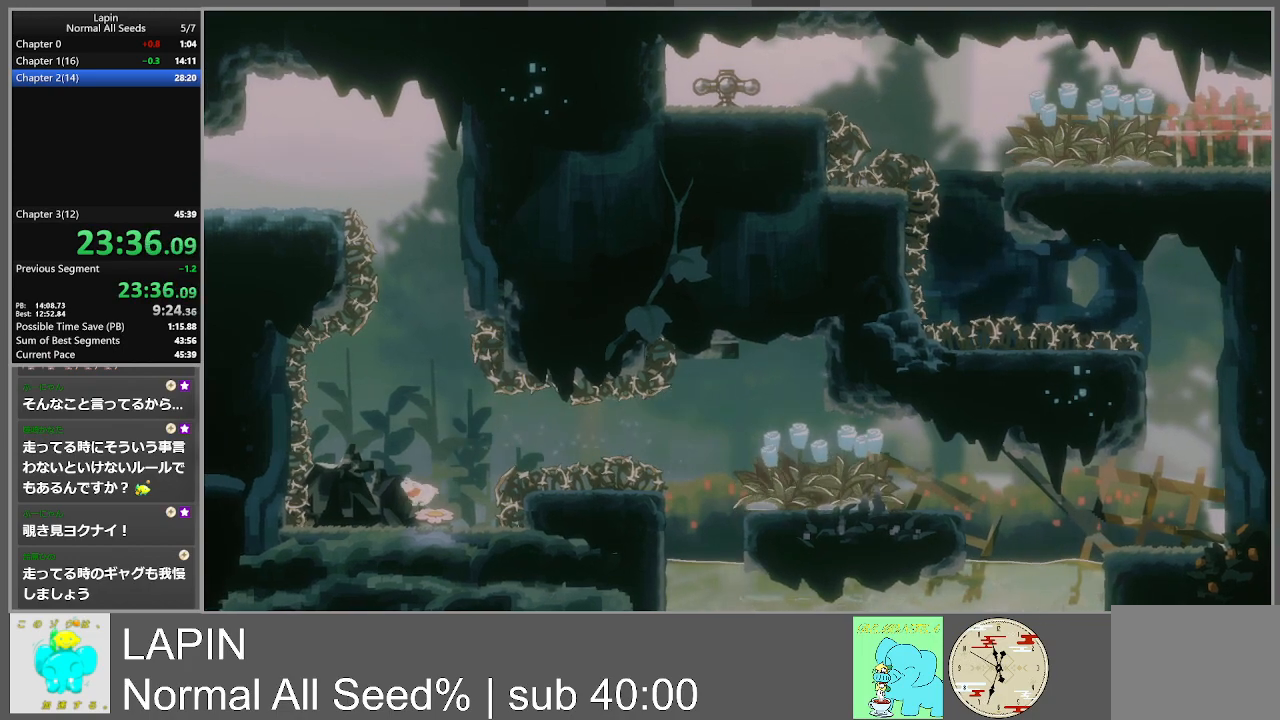
{"buttons": ["DPAD_RIGHT"], "events": [[450, "DPAD_RIGHT", "down"]]}
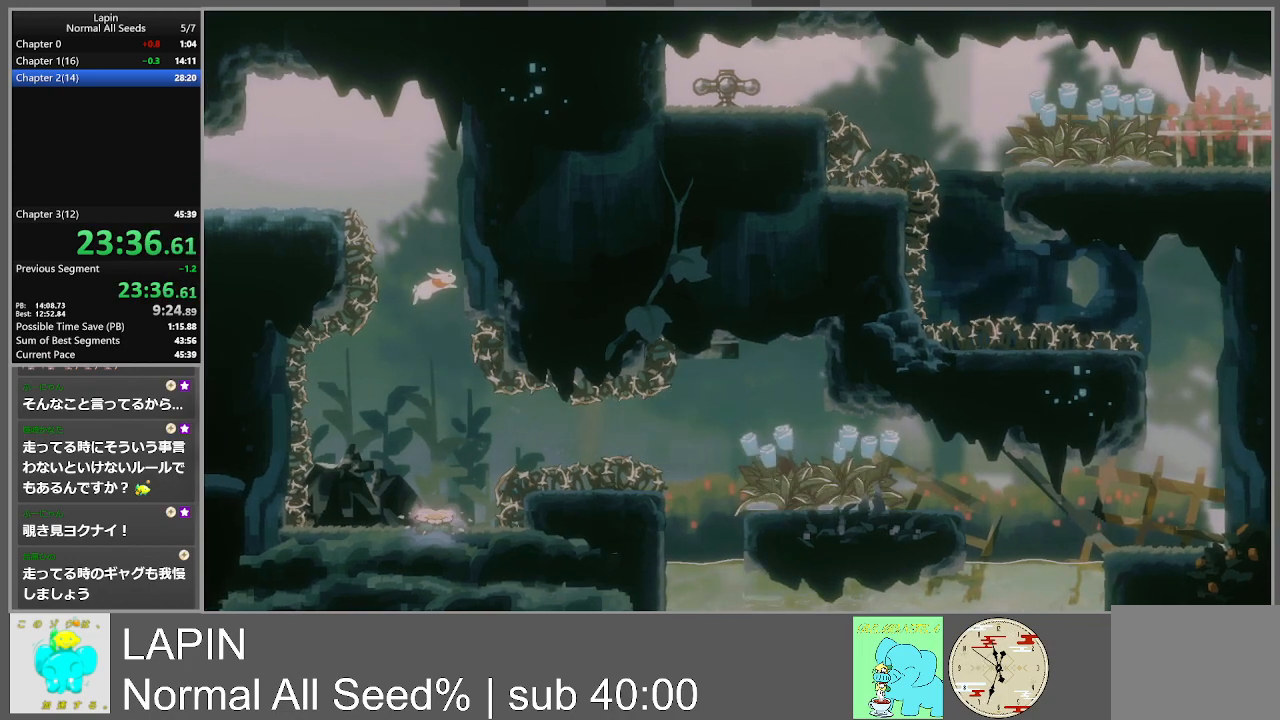
{"buttons": ["DPAD_RIGHT"], "events": [[150, "CROSS", "down"], [350, "CROSS", "up"]]}
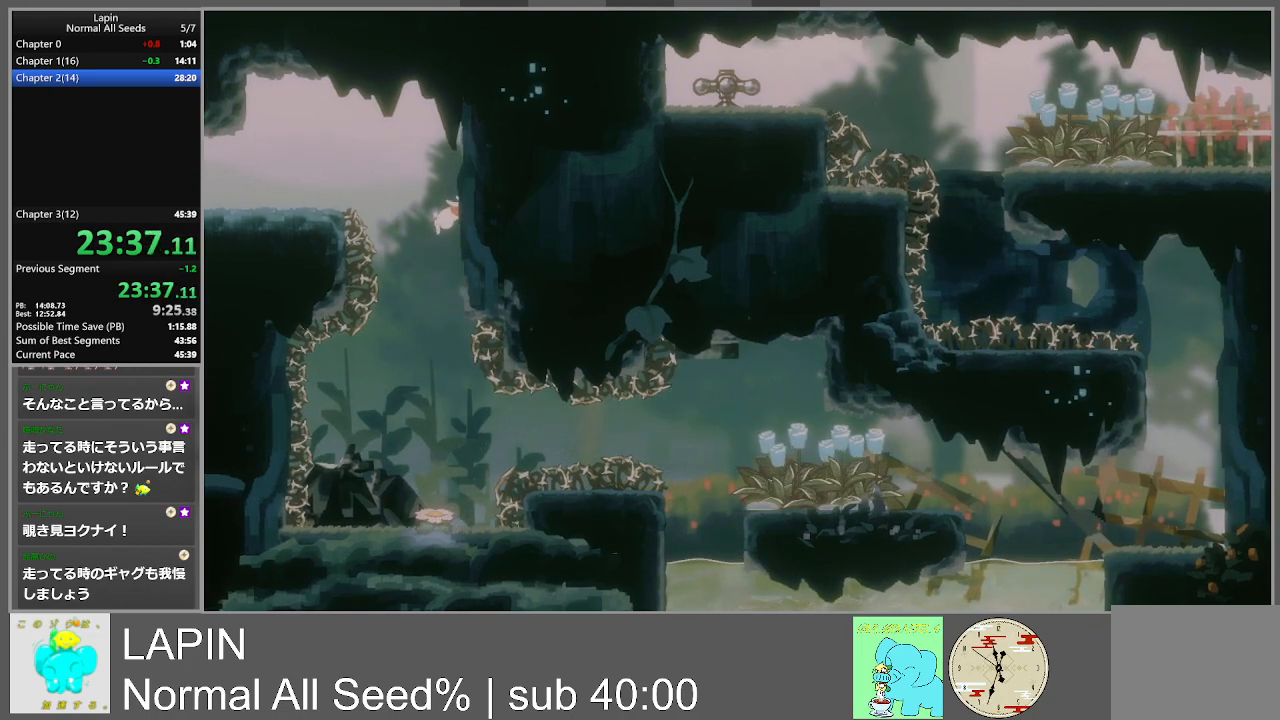
{"buttons": ["DPAD_LEFT"], "events": [[150, "CROSS", "down"], [167, "DPAD_RIGHT", "up"], [183, "DPAD_LEFT", "down"], [300, "CROSS", "up"]]}
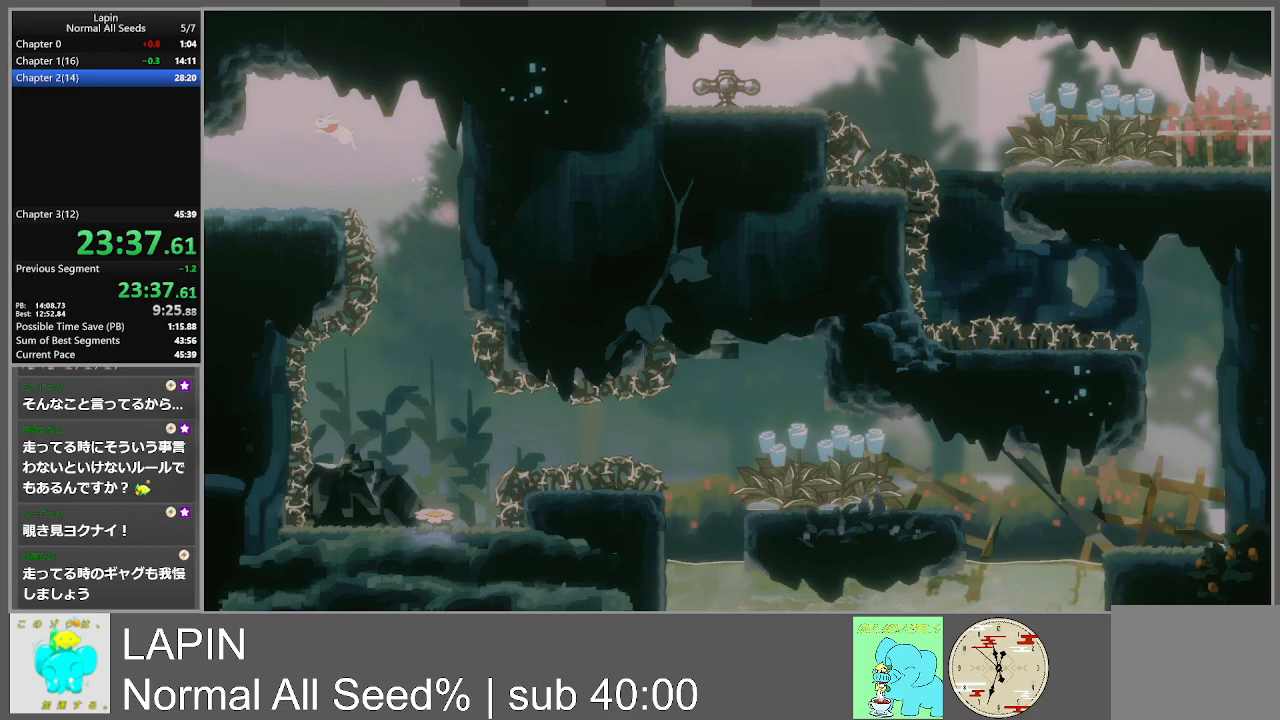
{"buttons": ["DPAD_LEFT"], "events": []}
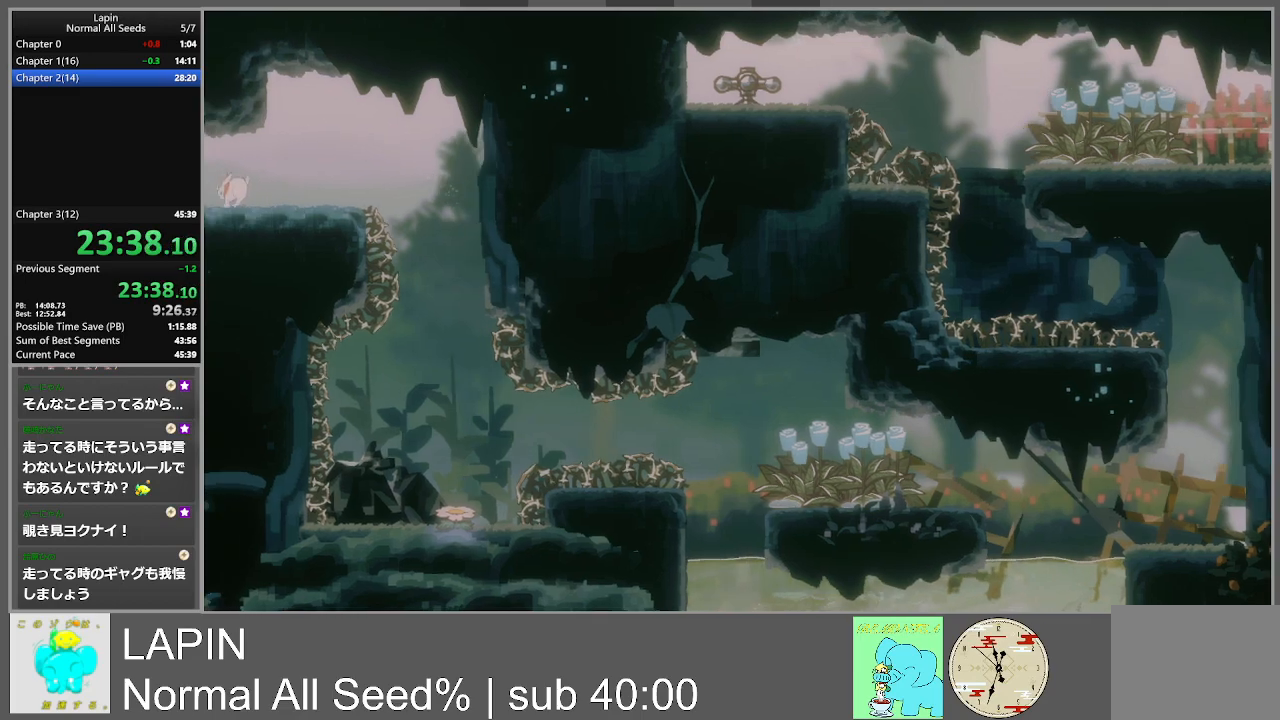
{"buttons": ["DPAD_LEFT"], "events": [[300, "DPAD_LEFT", "up"], [467, "DPAD_LEFT", "down"]]}
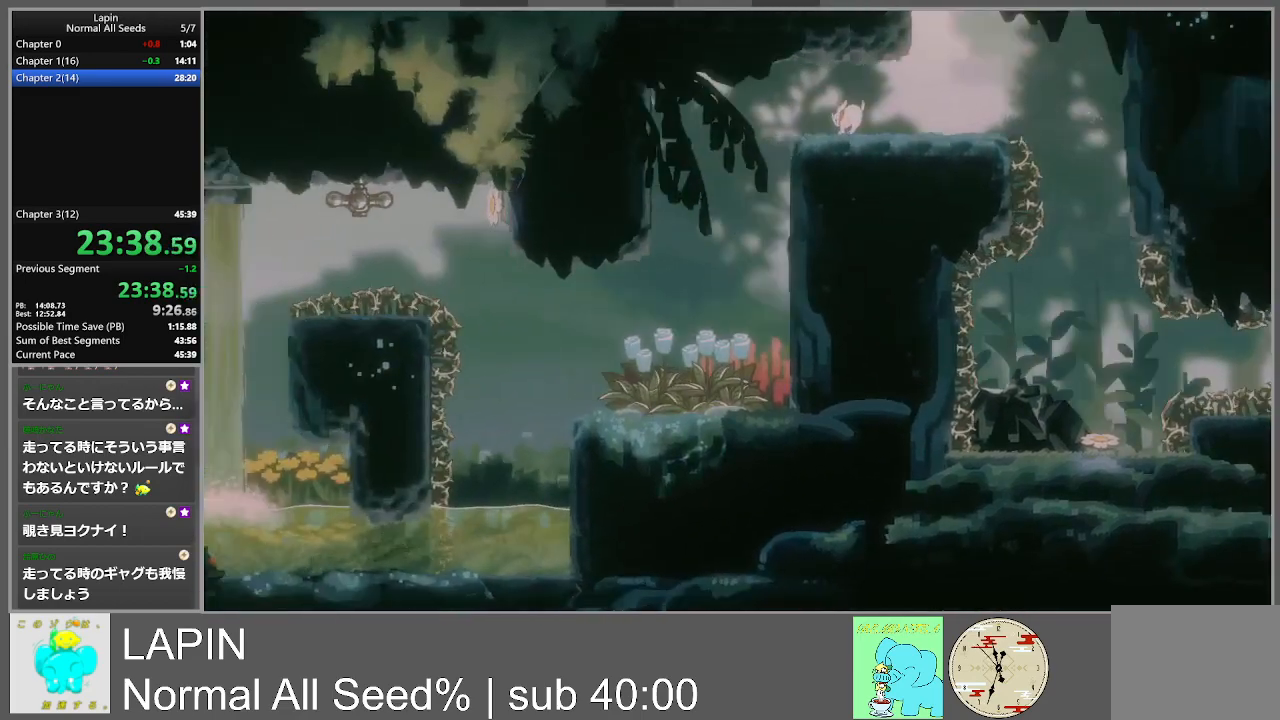
{"buttons": ["DPAD_LEFT"], "events": []}
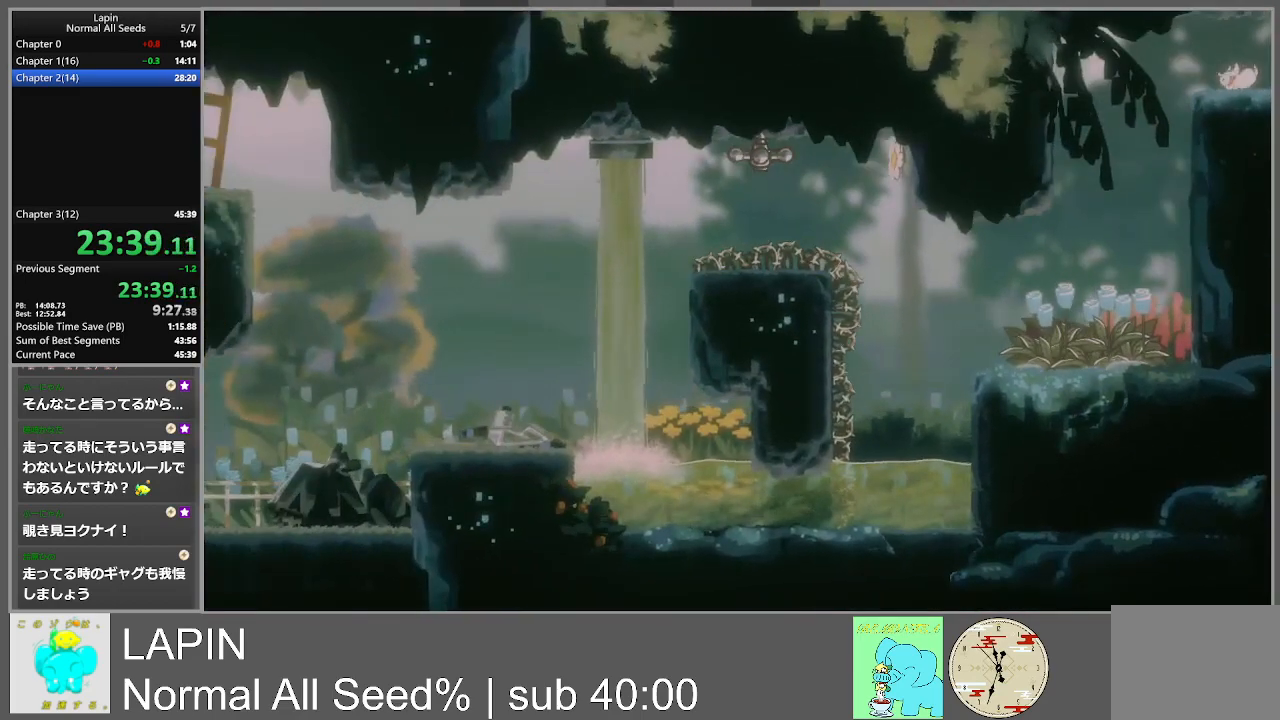
{"buttons": [], "events": [[433, "DPAD_LEFT", "up"]]}
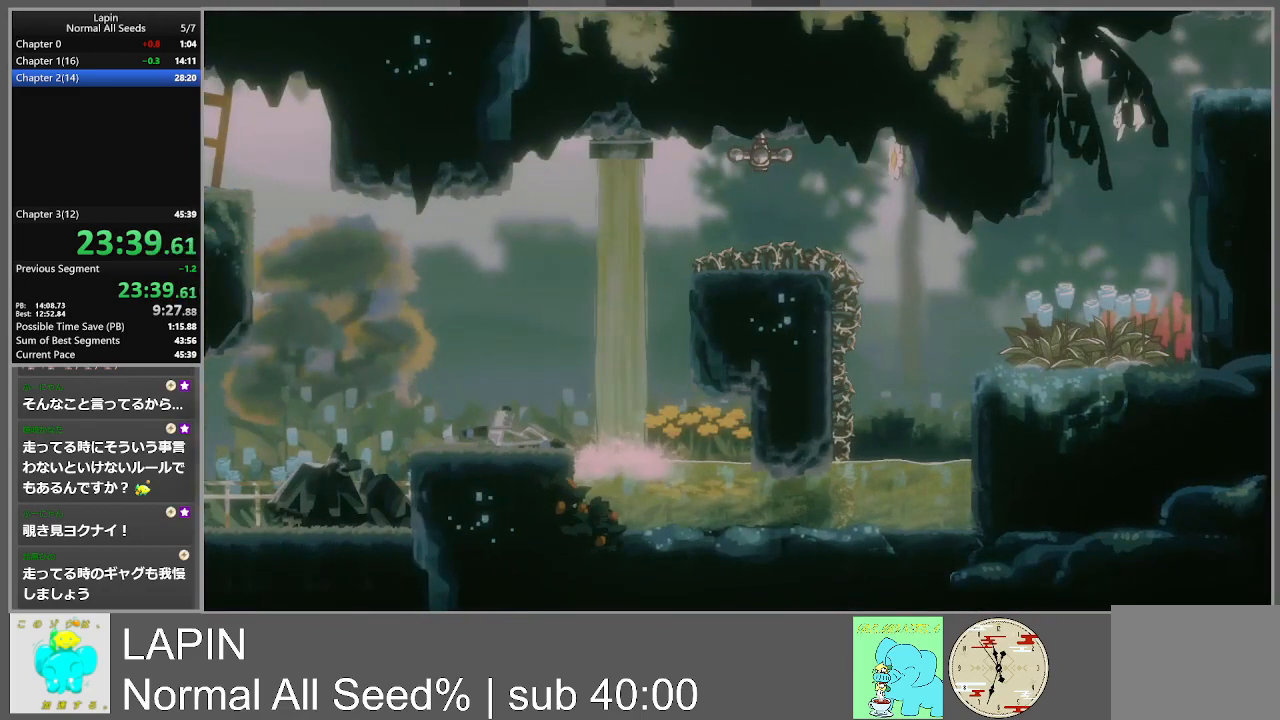
{"buttons": ["DPAD_LEFT"], "events": [[483, "DPAD_LEFT", "down"]]}
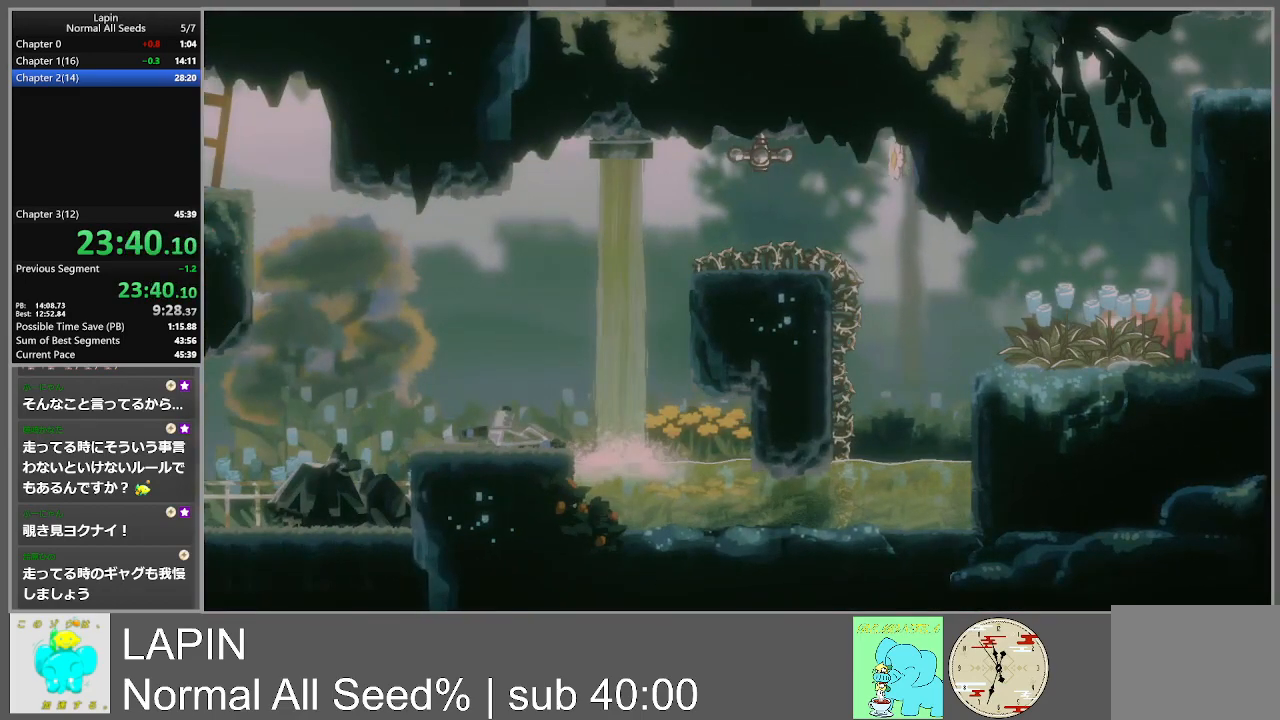
{"buttons": ["DPAD_LEFT"], "events": []}
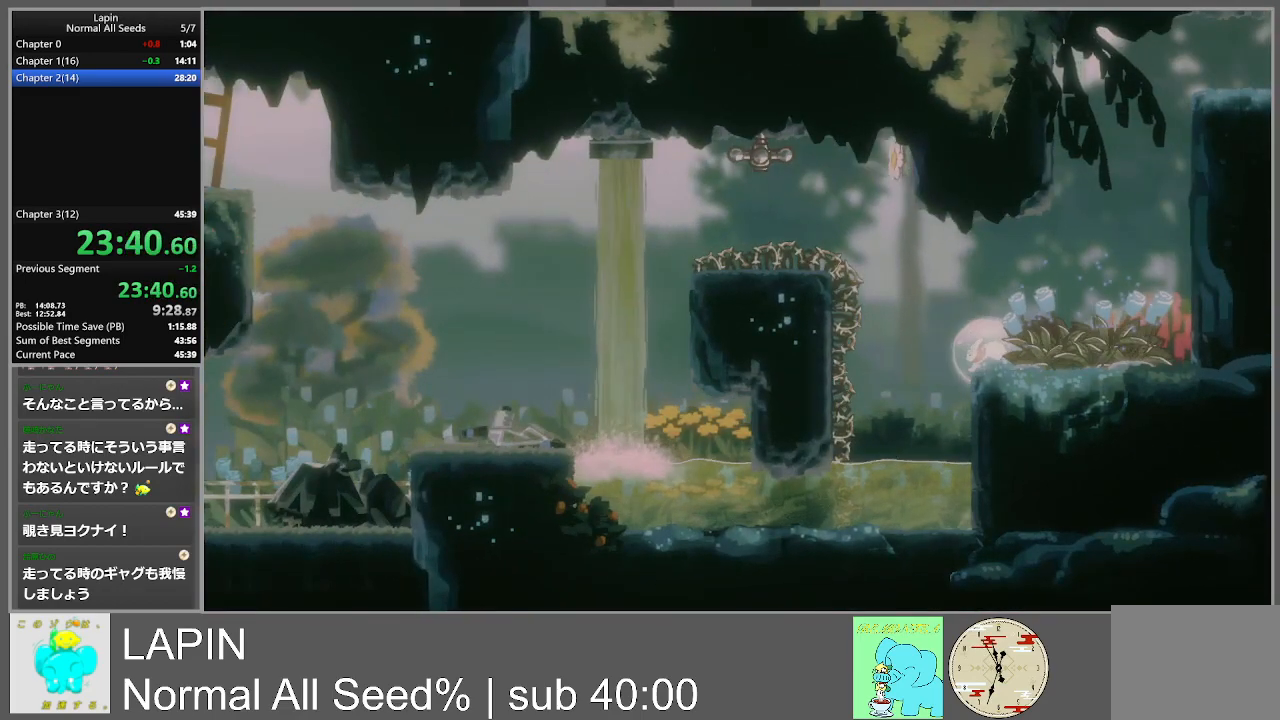
{"buttons": ["CROSS"], "events": [[50, "CROSS", "down"], [283, "CROSS", "up"], [417, "DPAD_LEFT", "up"], [500, "CROSS", "down"]]}
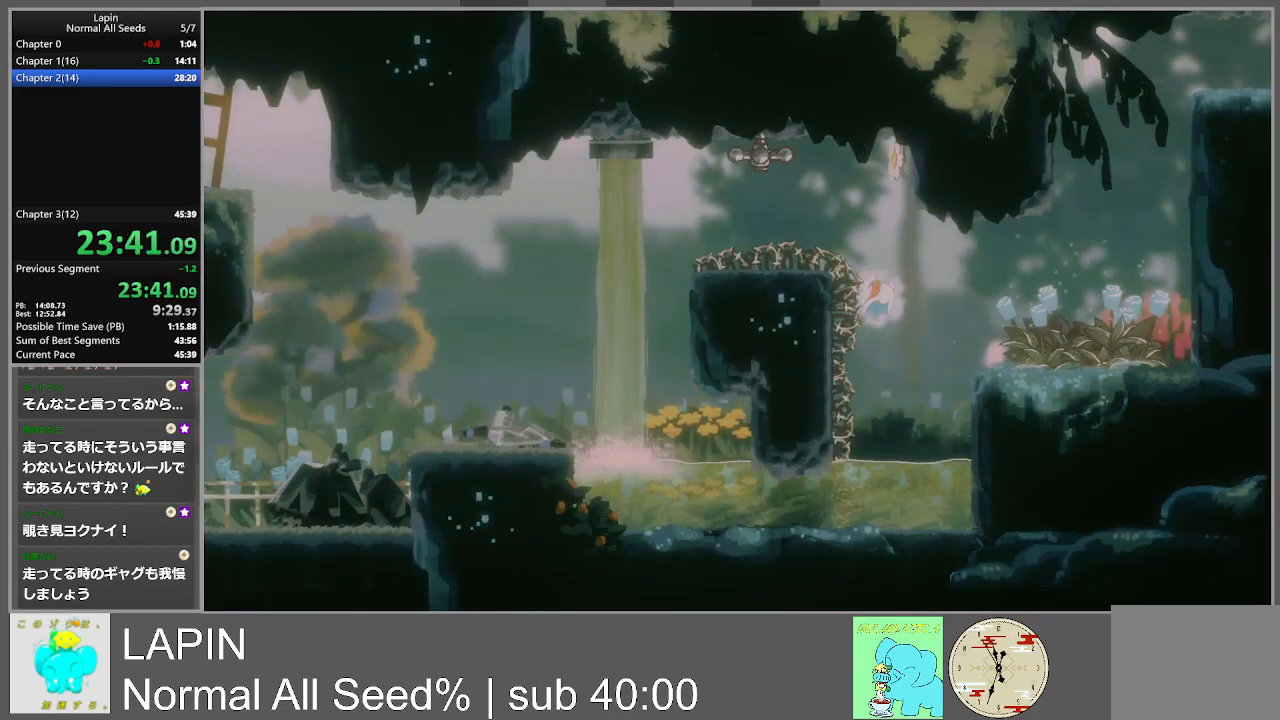
{"buttons": ["DPAD_LEFT"], "events": [[317, "DPAD_RIGHT", "down"], [350, "CROSS", "up"], [450, "DPAD_DOWN", "down"], [483, "DPAD_RIGHT", "up"], [500, "DPAD_DOWN", "up"], [500, "DPAD_LEFT", "down"]]}
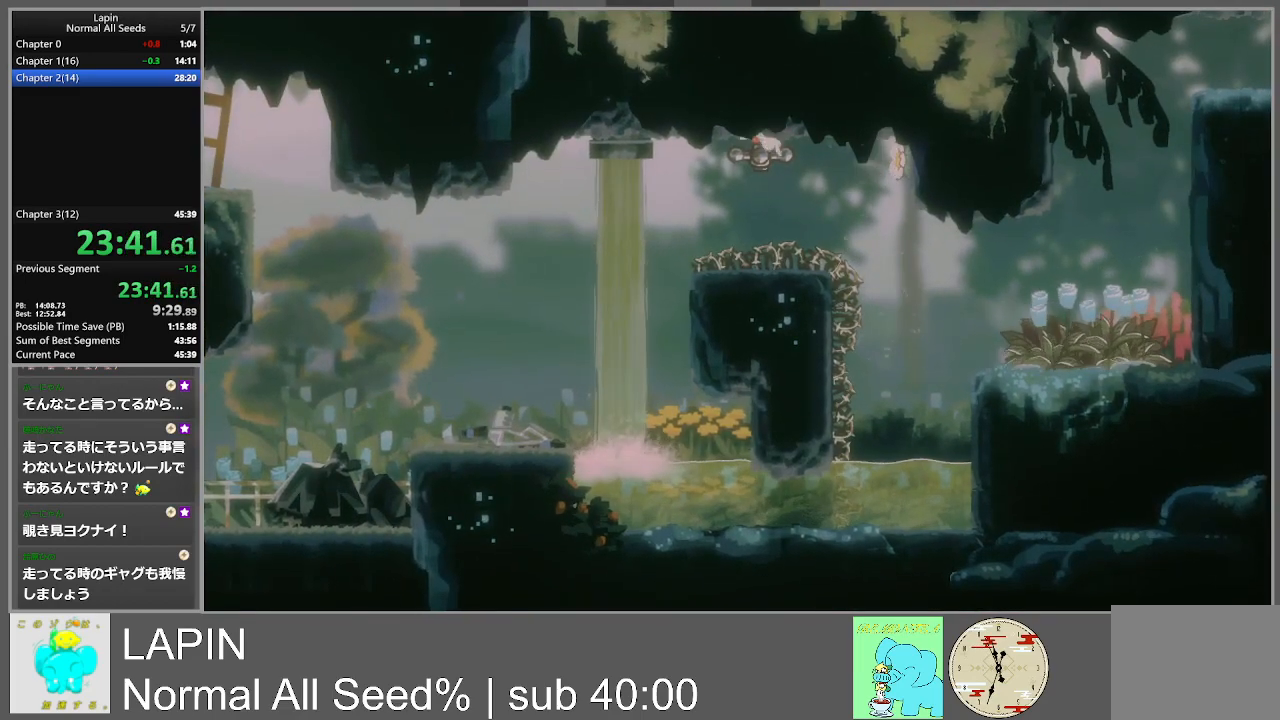
{"buttons": ["DPAD_LEFT"], "events": []}
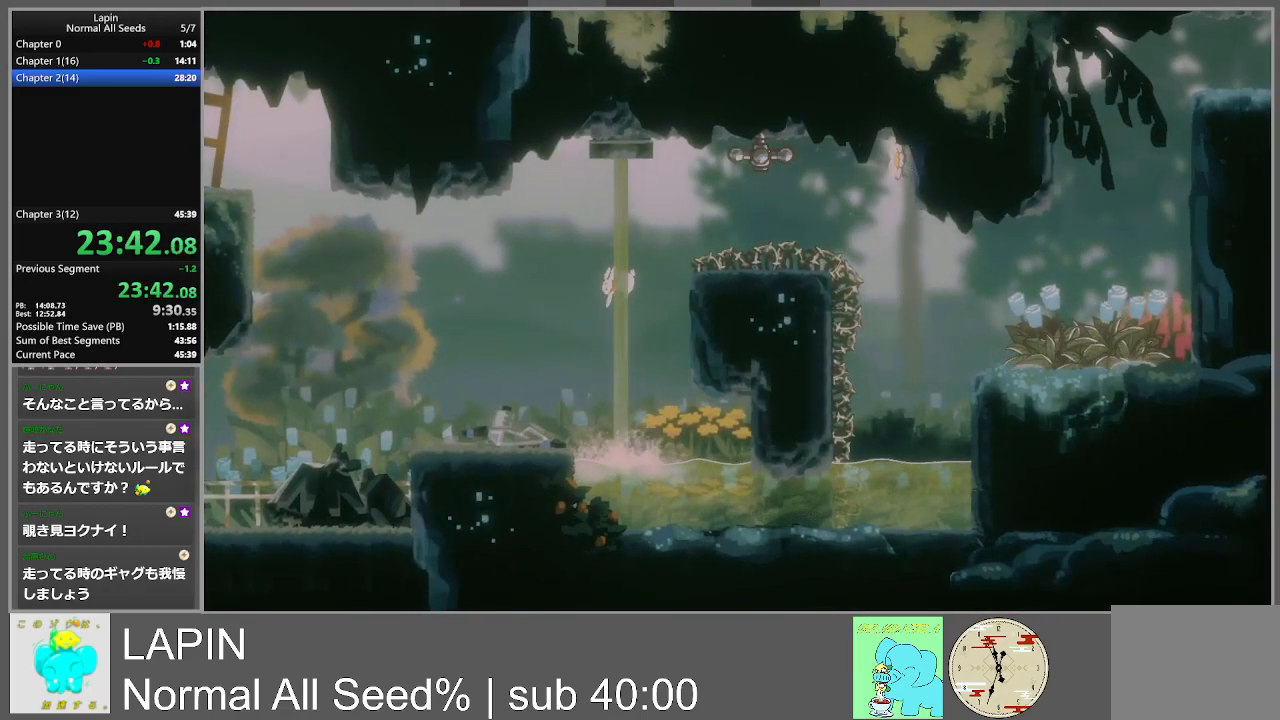
{"buttons": ["DPAD_LEFT"], "events": []}
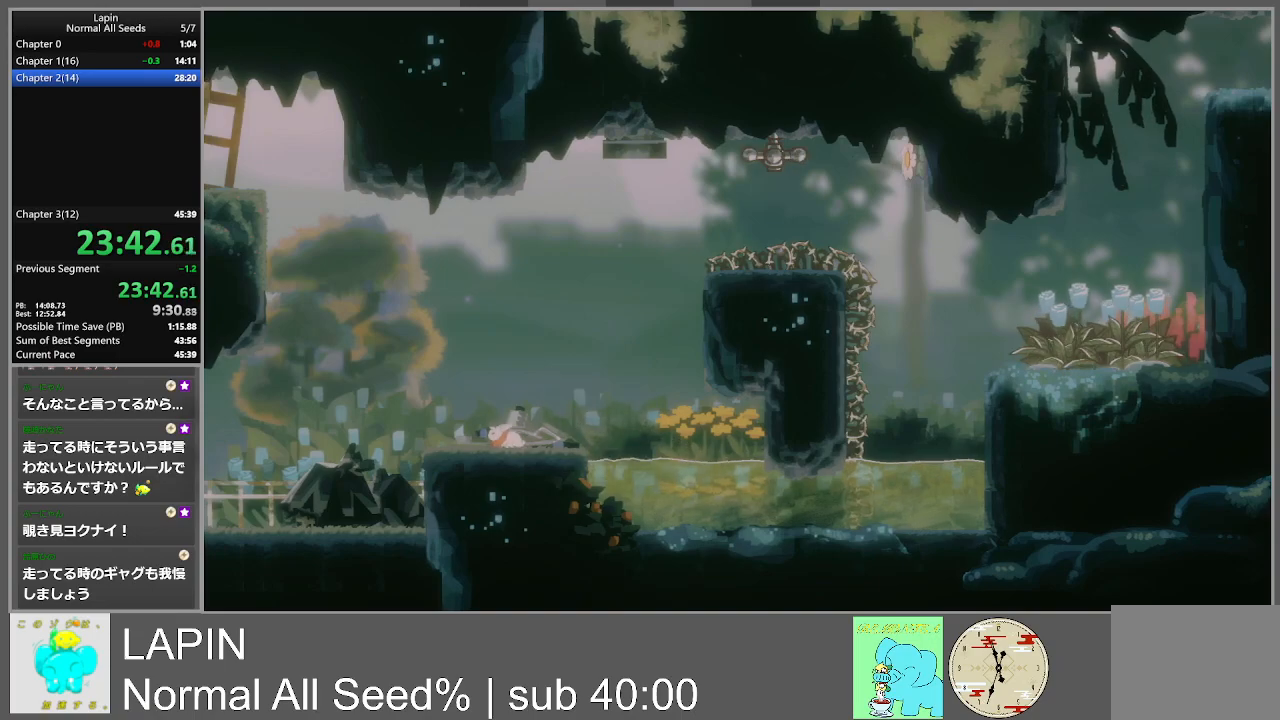
{"buttons": ["DPAD_LEFT"], "events": []}
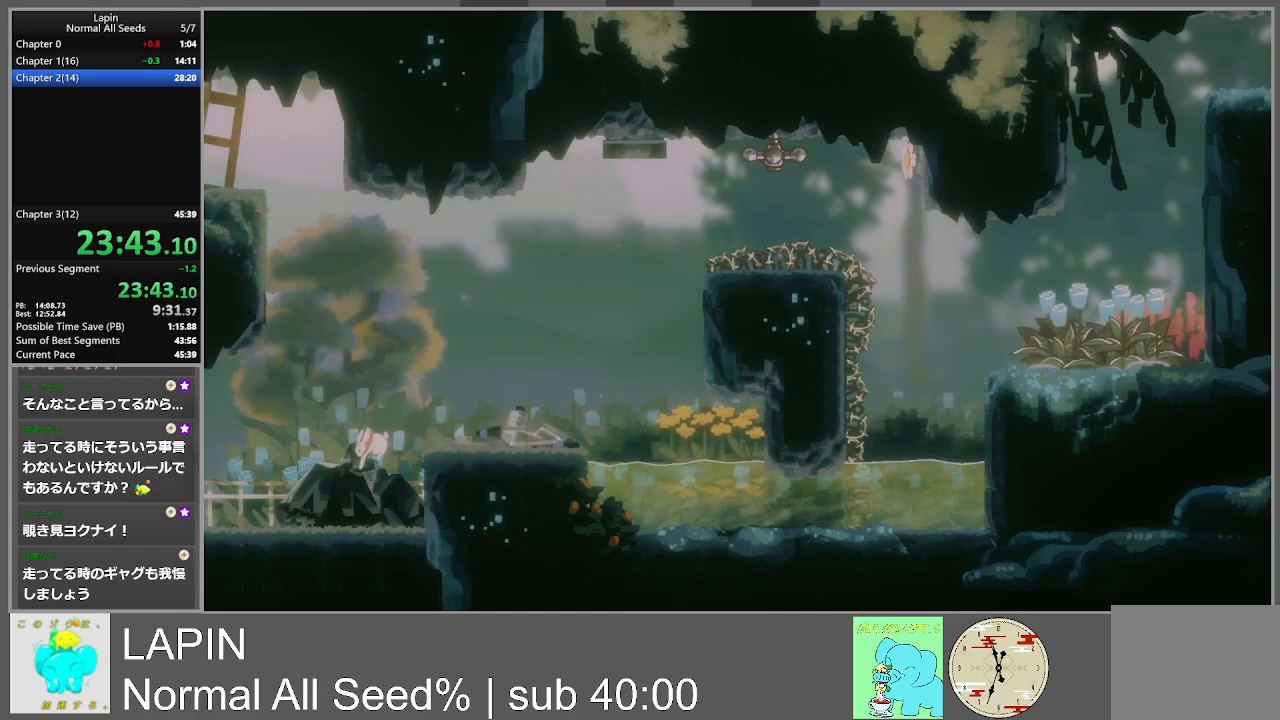
{"buttons": ["DPAD_LEFT"], "events": []}